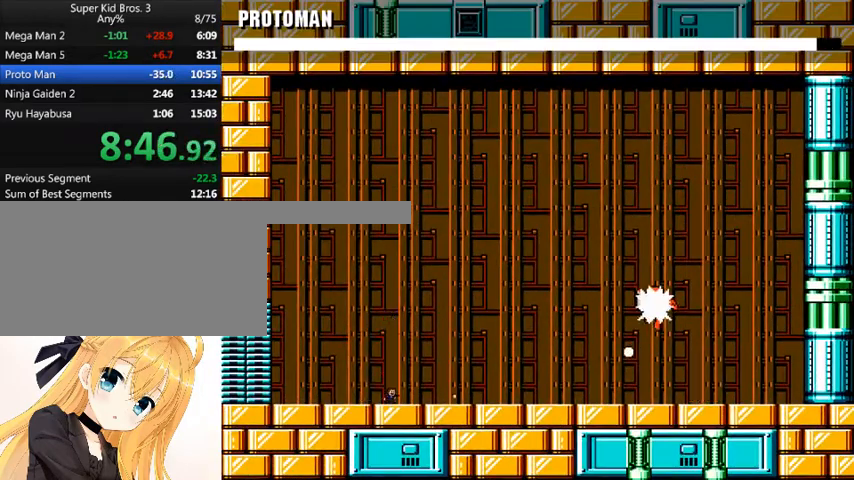
Gameplay with keyboard; each line is a JSON object with the keys held at the frame after it. "events" lists presses ("down") and releases ("up") of "down", "left", "num0", "r", "right", "shift_l", "shift_r", "up" and "z" between this image and that frame as [ms after this image, input, new state], when the widget could be followed in between. No other keys are recorded. Mouse input is not recorded.
{"keys": ["left"], "events": [[200, "left", "down"]]}
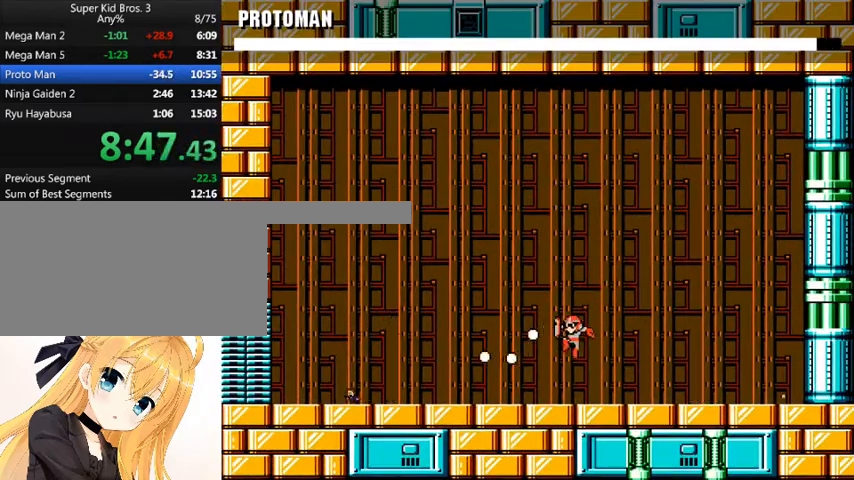
{"keys": ["right"], "events": [[100, "left", "up"], [100, "right", "down"], [100, "shift_l", "down"], [100, "z", "down"], [167, "right", "up"], [200, "z", "up"], [300, "z", "down"], [400, "z", "up"], [433, "right", "down"], [433, "shift_l", "up"]]}
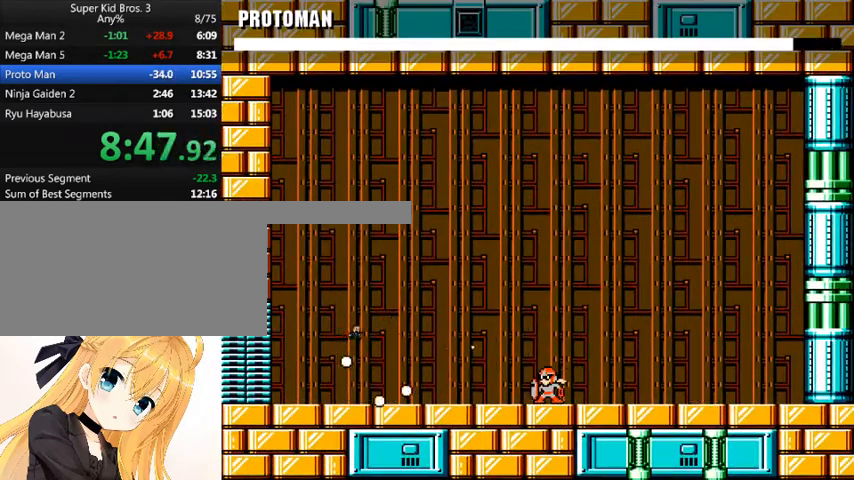
{"keys": ["right"], "events": [[67, "shift_l", "down"], [67, "z", "down"], [167, "shift_l", "up"], [167, "z", "up"], [233, "shift_l", "down"], [233, "z", "down"], [300, "right", "up"], [300, "z", "up"], [367, "shift_l", "up"], [400, "z", "down"], [500, "right", "down"], [500, "z", "up"]]}
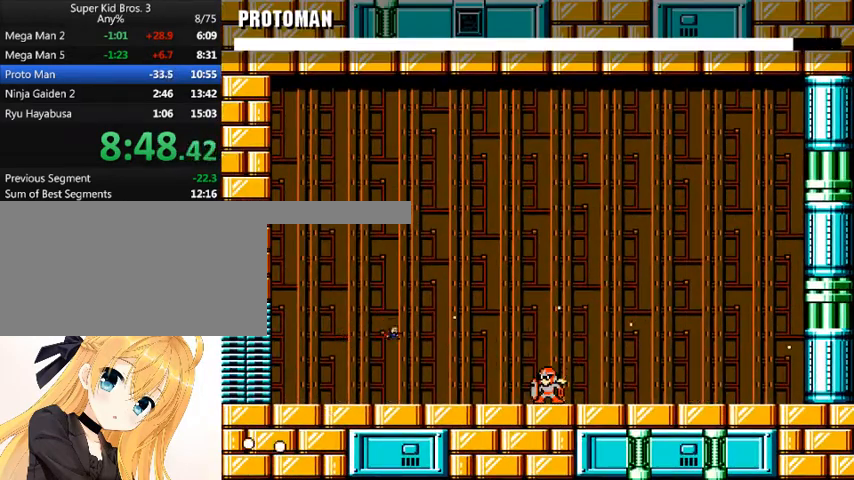
{"keys": ["left"], "events": [[33, "z", "down"], [167, "z", "up"], [200, "z", "down"], [267, "z", "up"], [433, "right", "up"], [467, "left", "down"]]}
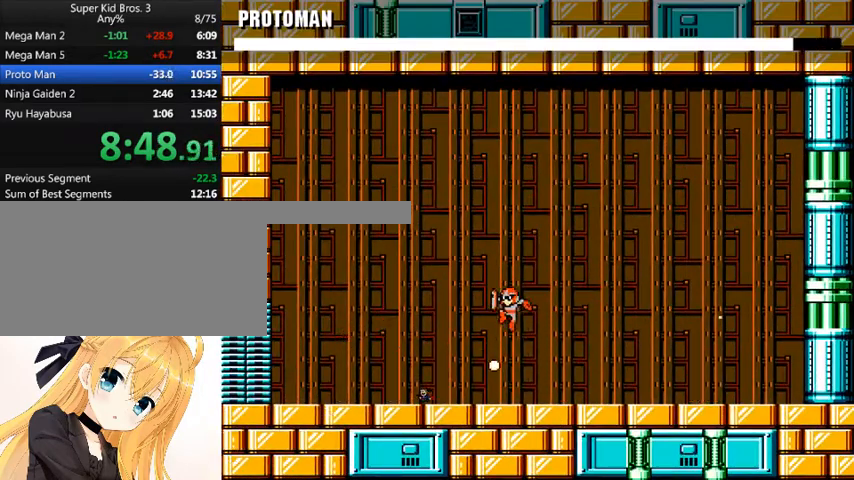
{"keys": ["left"], "events": [[200, "shift_l", "down"], [400, "shift_l", "up"]]}
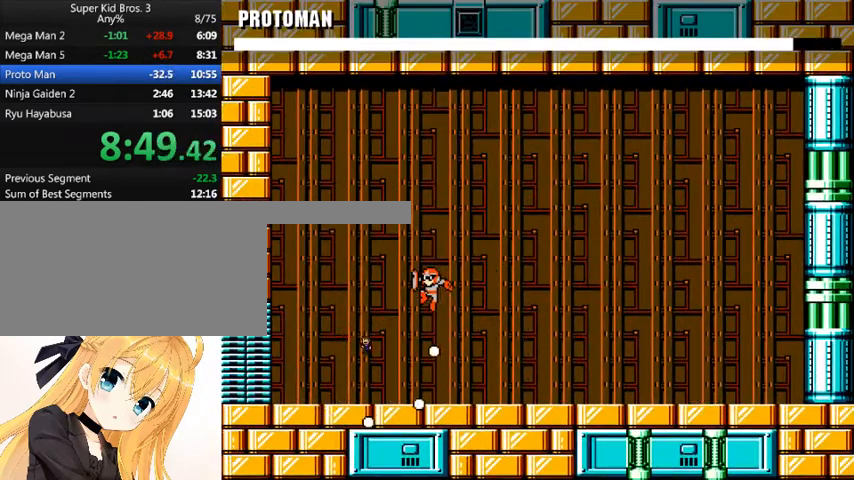
{"keys": ["left", "shift_l"], "events": [[367, "left", "up"], [367, "right", "down"], [400, "right", "up"], [400, "z", "down"], [467, "left", "down"], [467, "z", "up"], [500, "shift_l", "down"]]}
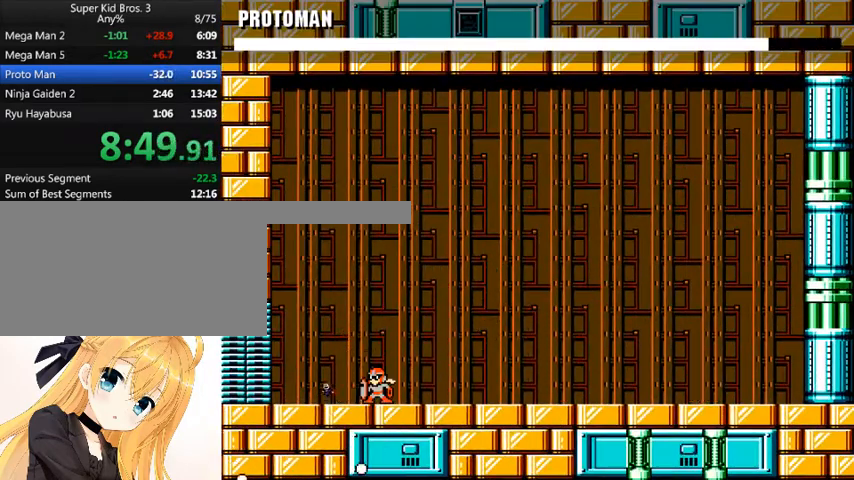
{"keys": ["right", "shift_l"], "events": [[33, "left", "up"], [33, "right", "down"], [233, "shift_l", "up"], [267, "shift_l", "down"]]}
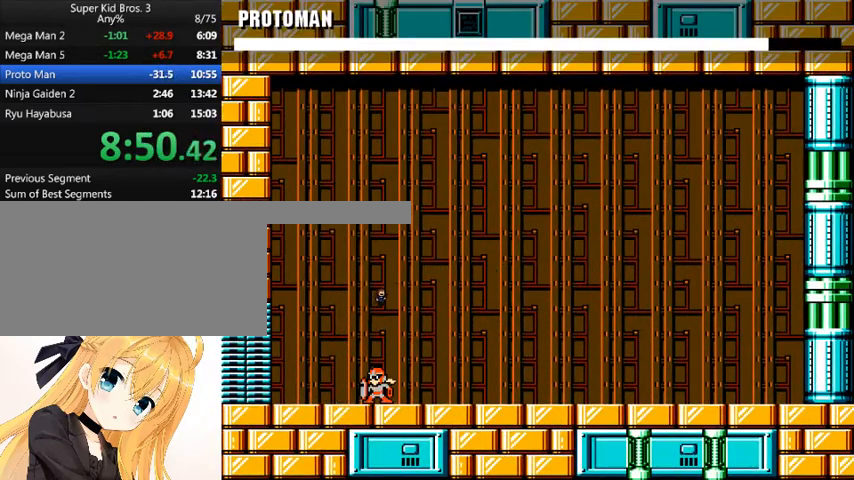
{"keys": ["right"], "events": [[200, "shift_l", "up"], [333, "left", "down"], [333, "right", "up"], [400, "z", "down"], [433, "left", "up"], [433, "right", "down"], [433, "z", "up"]]}
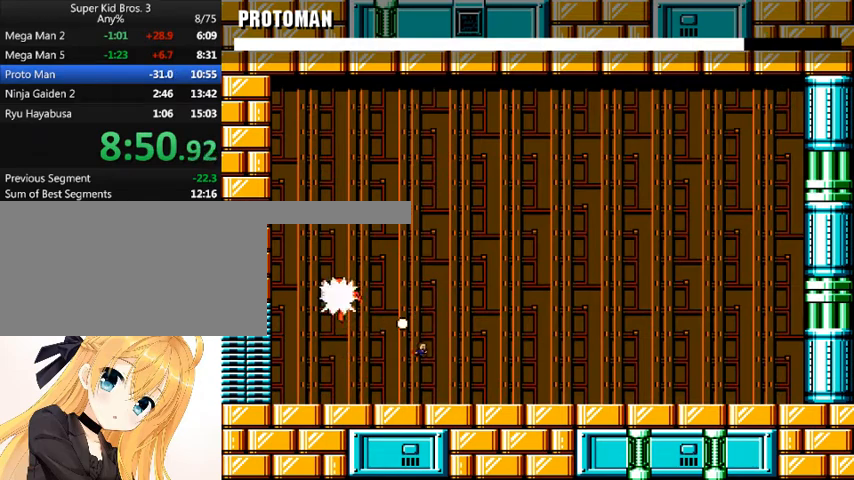
{"keys": ["right", "shift_l"], "events": [[500, "shift_l", "down"]]}
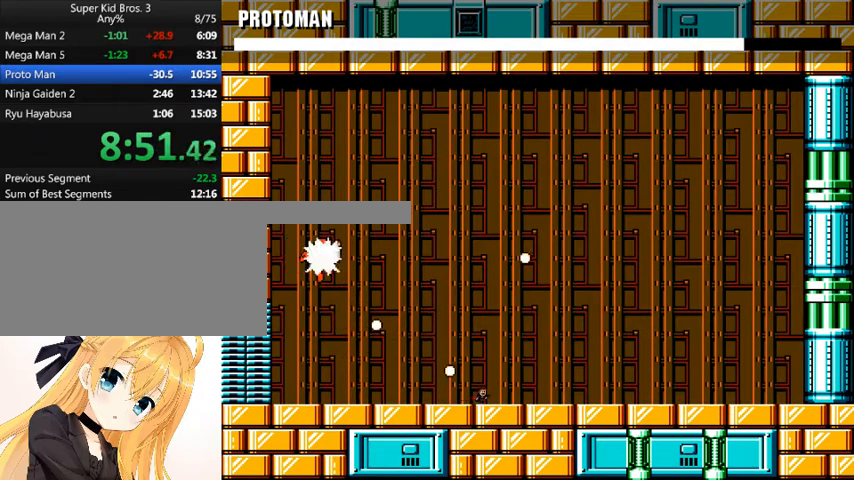
{"keys": ["right"], "events": [[133, "shift_l", "up"]]}
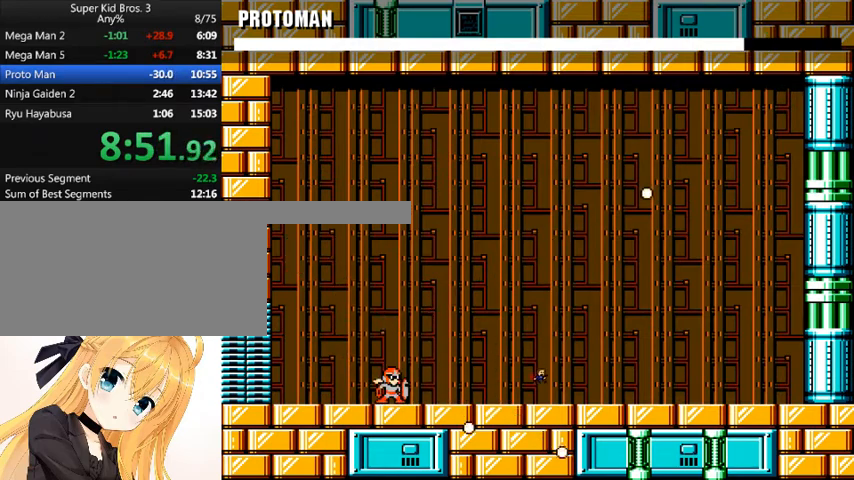
{"keys": ["right"], "events": [[100, "left", "down"], [100, "right", "up"], [100, "z", "down"], [200, "left", "up"], [200, "right", "down"], [200, "shift_l", "down"], [200, "z", "up"], [433, "shift_l", "up"]]}
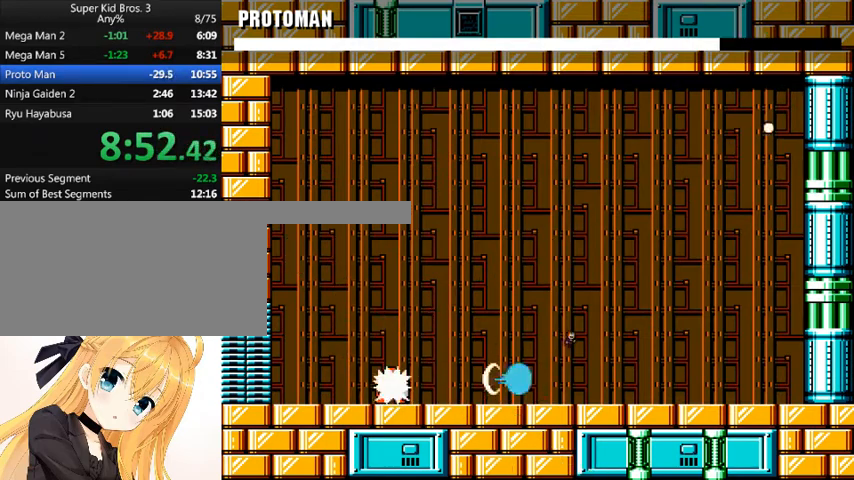
{"keys": [], "events": [[33, "shift_l", "down"], [67, "right", "up"], [67, "shift_l", "up"], [133, "left", "down"], [200, "left", "up"]]}
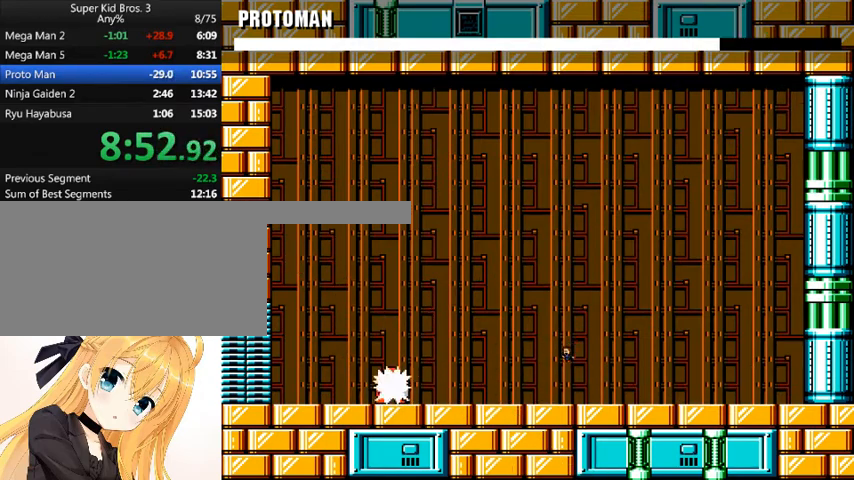
{"keys": ["right"], "events": [[167, "shift_l", "down"], [267, "shift_l", "up"], [267, "z", "down"], [467, "right", "down"], [467, "z", "up"]]}
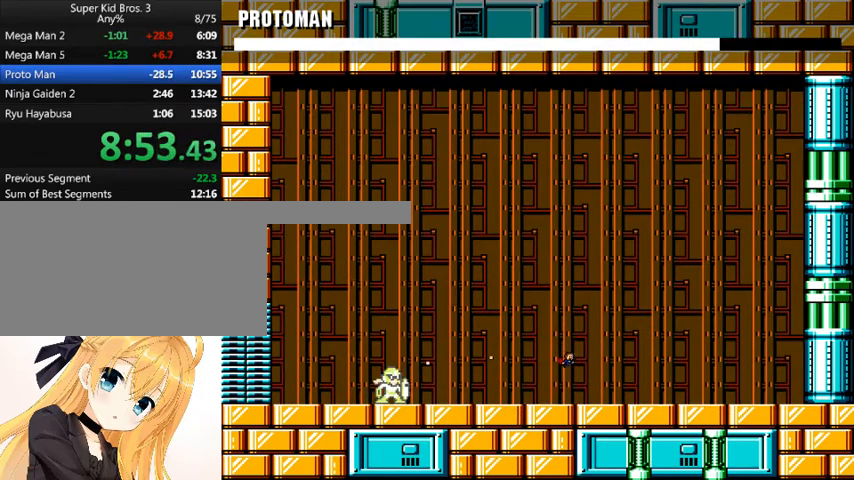
{"keys": ["right"], "events": []}
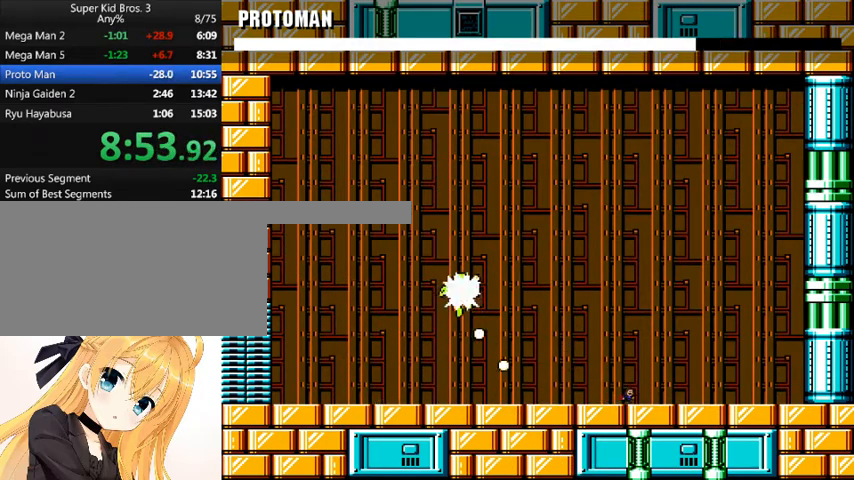
{"keys": [], "events": [[267, "shift_l", "down"], [300, "shift_l", "up"], [367, "left", "down"], [367, "right", "up"], [367, "z", "down"], [433, "left", "up"], [433, "z", "up"]]}
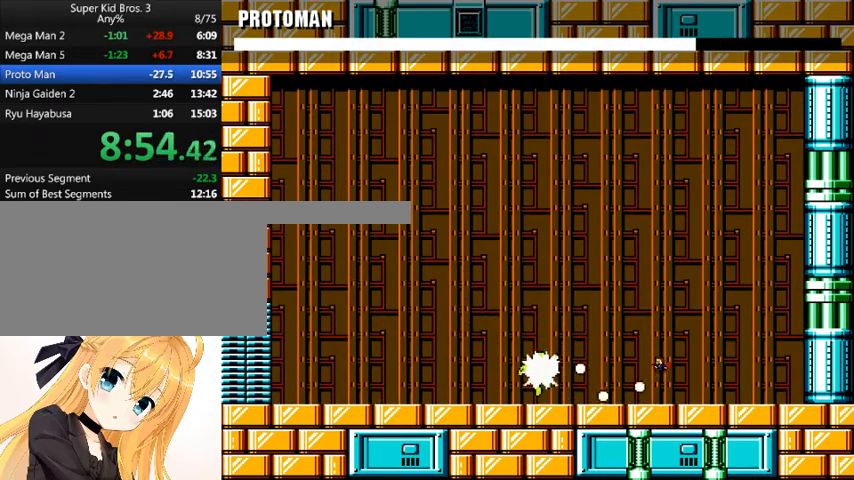
{"keys": [], "events": [[33, "z", "down"], [100, "shift_l", "down"], [100, "z", "up"], [167, "shift_l", "up"], [233, "z", "down"], [367, "z", "up"], [400, "z", "down"], [500, "z", "up"]]}
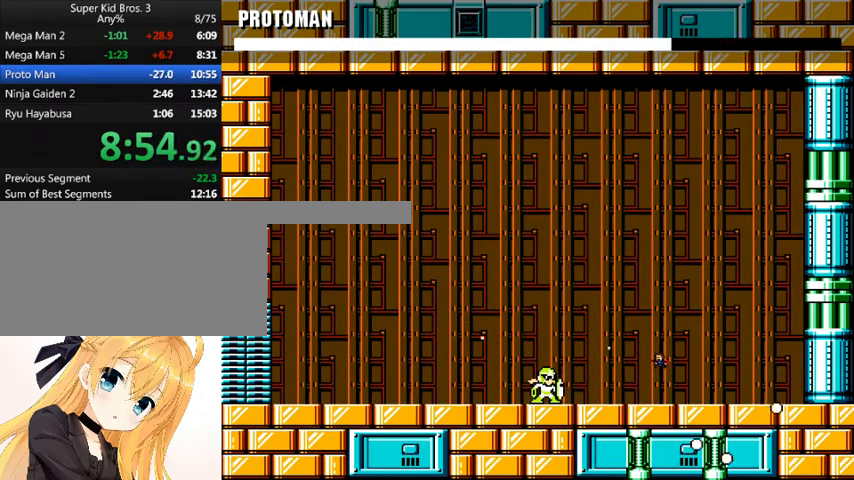
{"keys": ["z"], "events": [[200, "shift_l", "down"], [300, "left", "down"], [367, "left", "up"], [467, "shift_l", "up"], [467, "z", "down"]]}
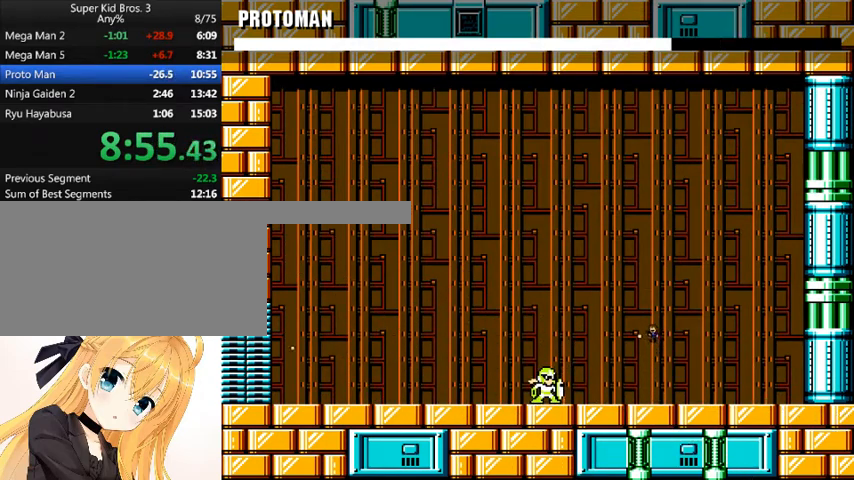
{"keys": ["left"], "events": [[67, "z", "up"], [100, "z", "down"], [167, "z", "up"], [267, "z", "down"], [300, "left", "down"], [300, "z", "up"]]}
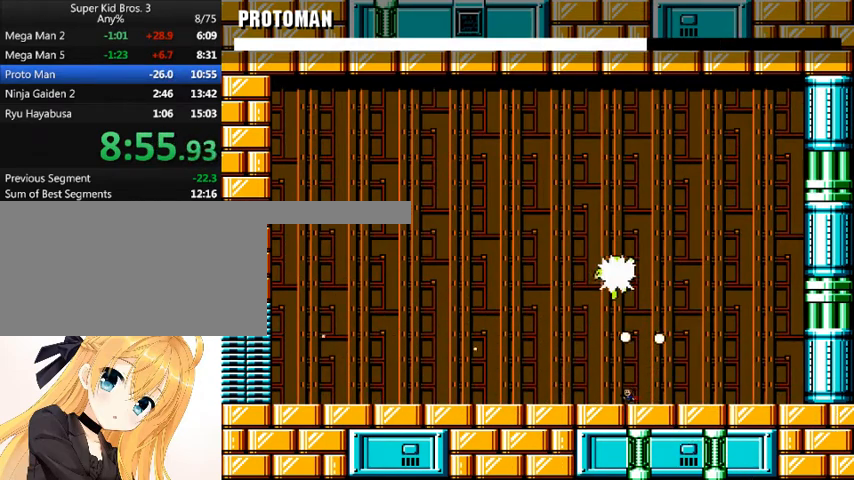
{"keys": ["left"], "events": []}
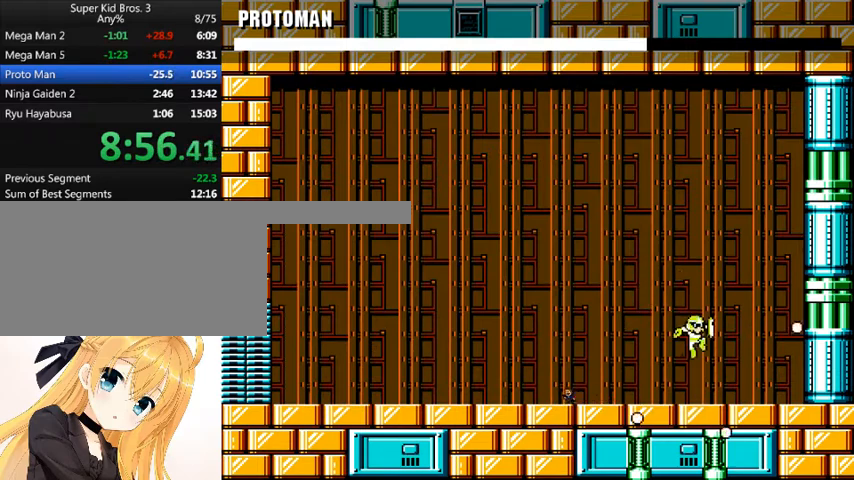
{"keys": ["left"], "events": [[133, "left", "up"], [133, "right", "down"], [133, "z", "down"], [200, "right", "up"], [200, "z", "up"], [300, "z", "down"], [333, "left", "down"], [367, "z", "up"]]}
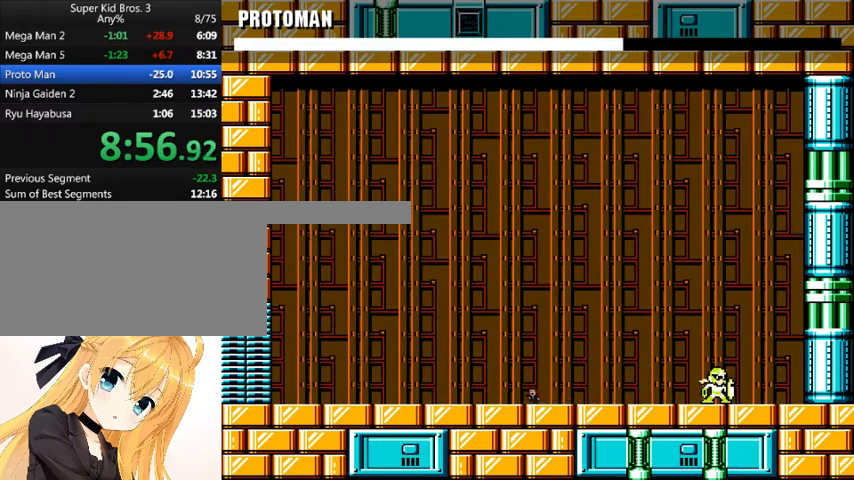
{"keys": ["shift_l", "z"], "events": [[200, "shift_l", "down"], [300, "left", "up"], [300, "right", "down"], [400, "right", "up"], [433, "z", "down"]]}
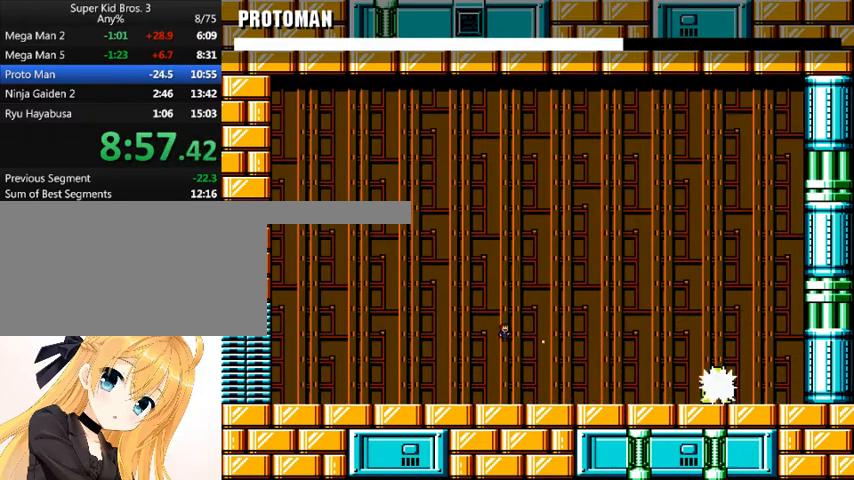
{"keys": ["left"], "events": [[33, "shift_l", "up"], [33, "z", "up"], [67, "z", "down"], [167, "z", "up"], [233, "z", "down"], [267, "z", "up"], [367, "left", "down"], [367, "z", "down"], [467, "z", "up"]]}
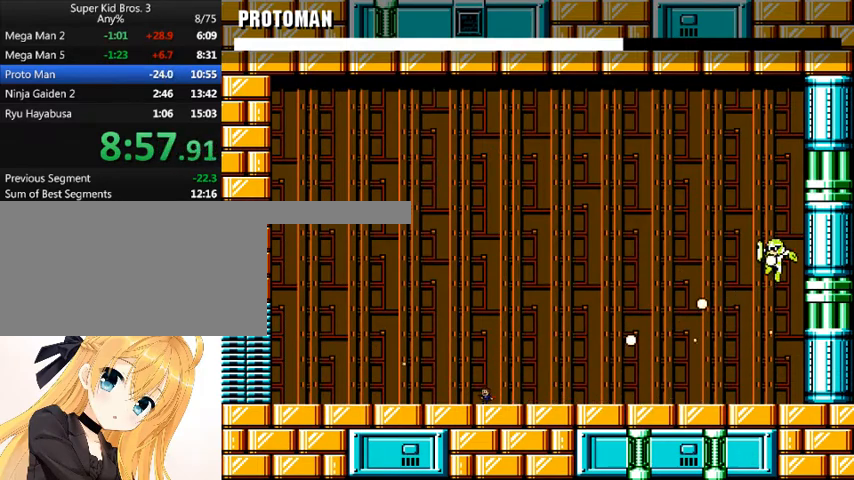
{"keys": ["right", "z"], "events": [[433, "left", "up"], [433, "right", "down"], [433, "z", "down"]]}
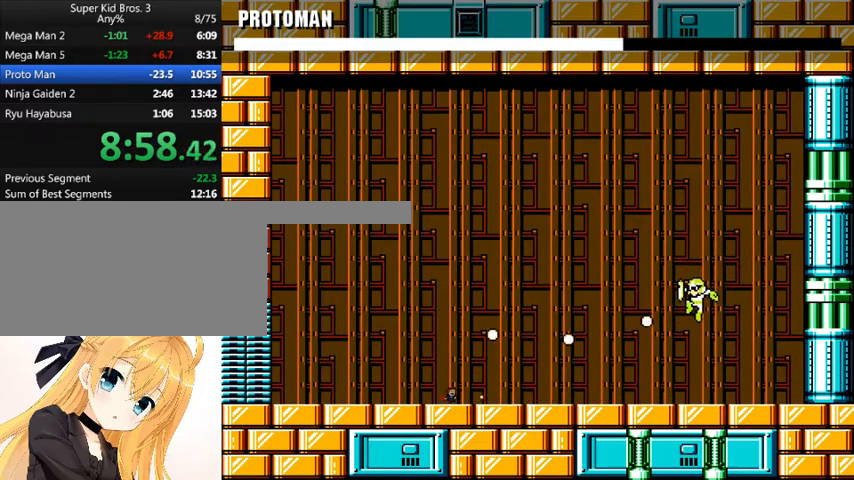
{"keys": ["right"], "events": [[33, "right", "up"], [33, "z", "up"], [100, "left", "down"], [267, "shift_l", "down"], [500, "left", "up"], [500, "right", "down"], [500, "shift_l", "up"]]}
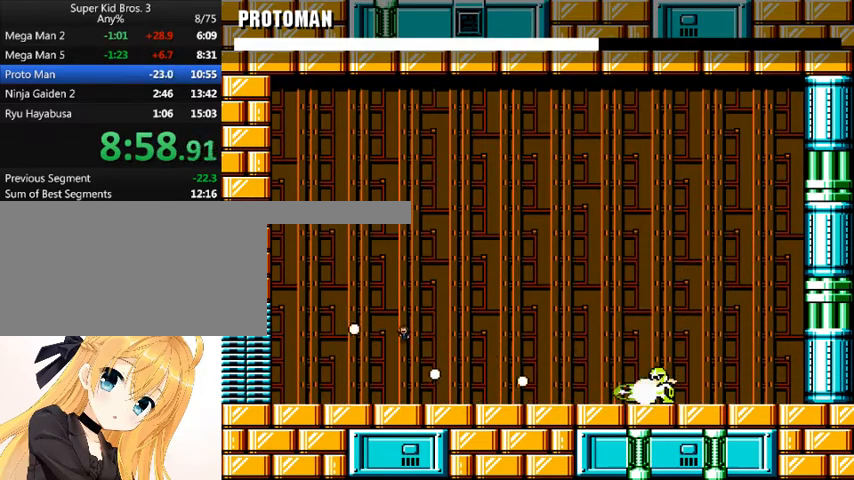
{"keys": ["left"], "events": [[167, "left", "down"], [167, "right", "up"]]}
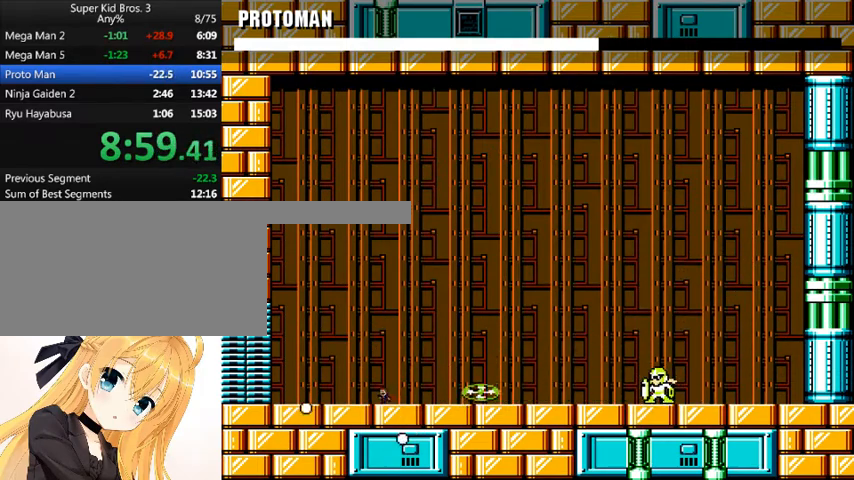
{"keys": ["left", "shift_l"], "events": [[33, "shift_l", "down"], [233, "left", "up"], [233, "shift_l", "up"], [267, "shift_l", "down"], [433, "left", "down"]]}
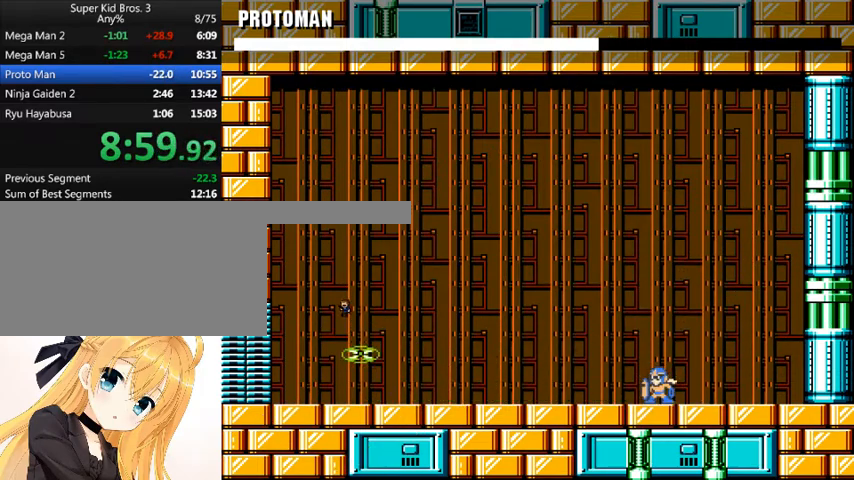
{"keys": ["right", "z"], "events": [[167, "shift_l", "up"], [333, "left", "up"], [333, "right", "down"], [400, "z", "down"], [433, "z", "up"], [467, "z", "down"]]}
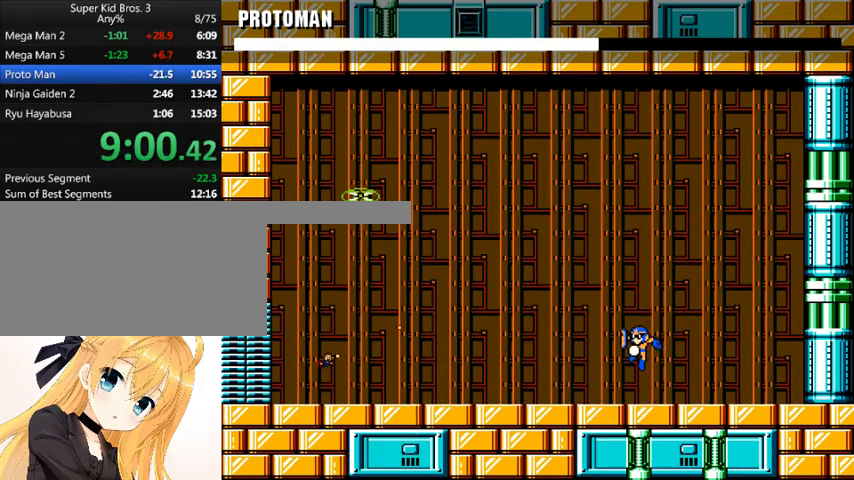
{"keys": ["left"], "events": [[67, "z", "up"], [167, "z", "down"], [233, "right", "up"], [267, "left", "down"], [267, "z", "up"]]}